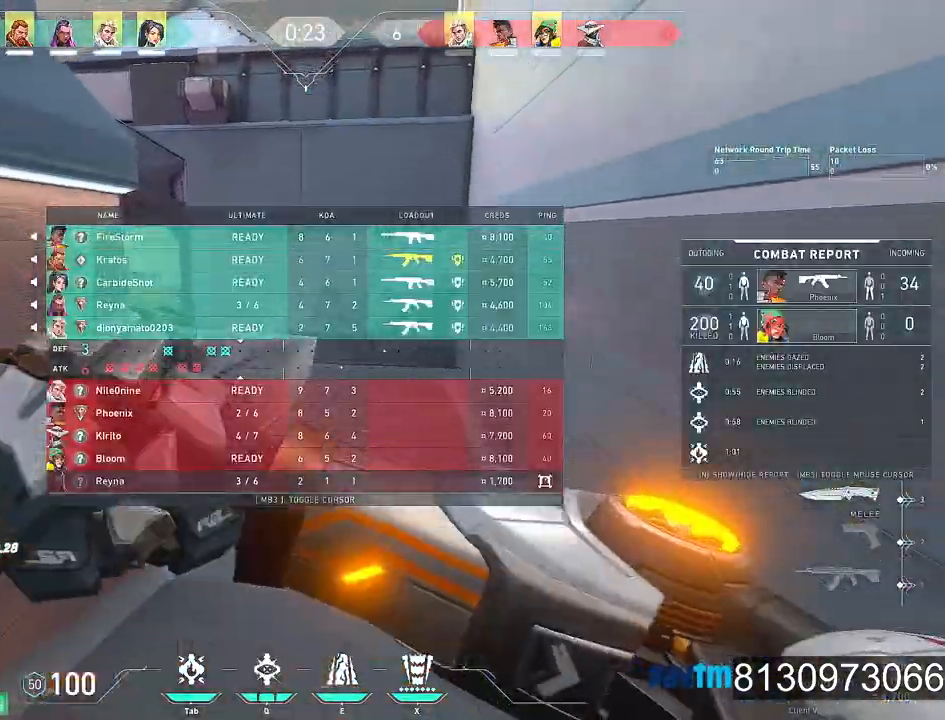
Gameplay with keyboard and mouse; each line is a JSON object with the keys and mouse buttons held at the frame after it. "events" lists presses ("down") and releases ("up") of "1", "2", "3", "4", "5", "a", "alt", "c", "caps_lock", "ctrl", "d", "e", "f", "g", "q", "r", "s", "shift", "space", "t", "tab", "v", "w", "x", "z", "mouse_left", "mouse_wheel" and "mouse_right" between this image and that frame as [ms after this image, input, new state], when the widget could be followed in between. "mouse_left", "mouse_wheel", "mouse_right" = the "left", "wheel", "right" buttons of the "mouse" list. No other keys are recorded. "wheel" means that the mouse wheel is clicked or scrolled. Not read: mouse_move.
{"keys": ["space", "w"], "mouse": [], "events": [[267, "space", "down"], [317, "mouse_wheel", "down"], [500, "mouse_wheel", "up"]]}
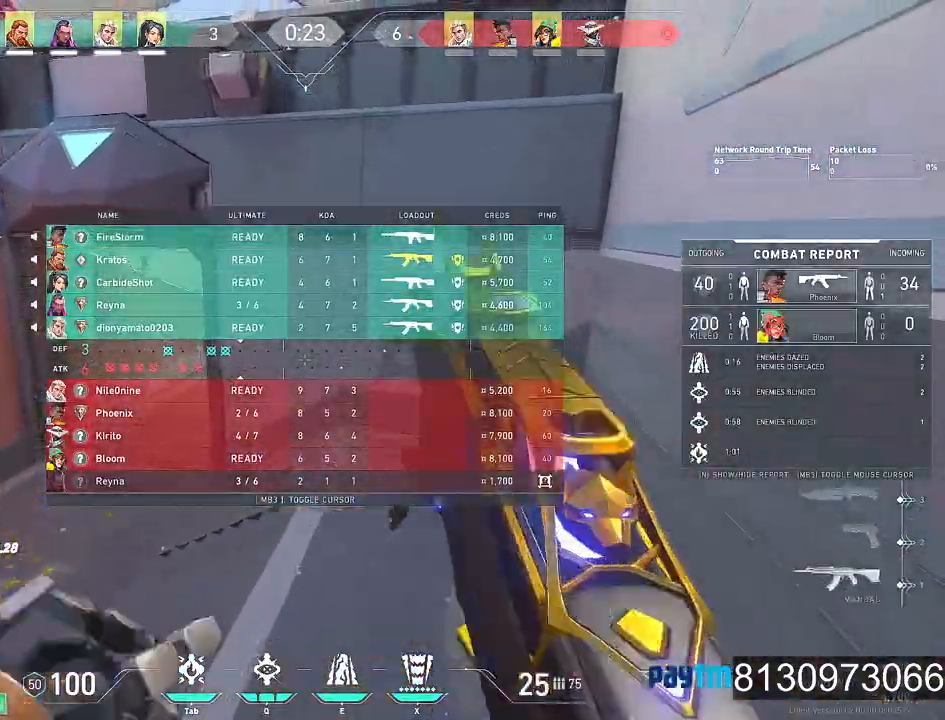
{"keys": ["w"], "mouse": [], "events": [[50, "space", "up"]]}
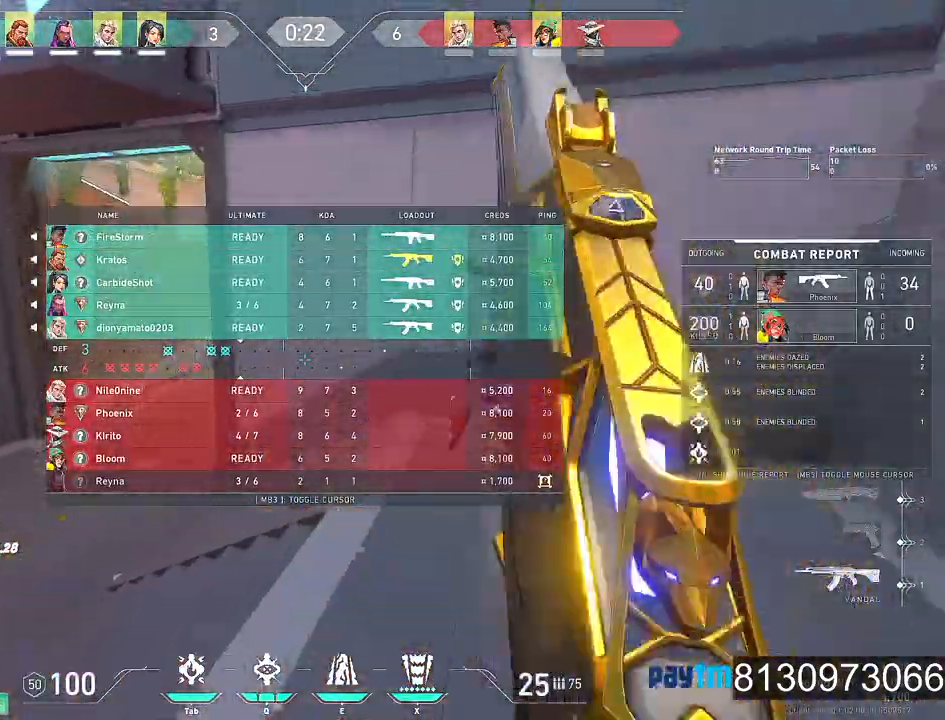
{"keys": ["w"], "mouse": [], "events": [[334, "x", "down"], [434, "x", "up"]]}
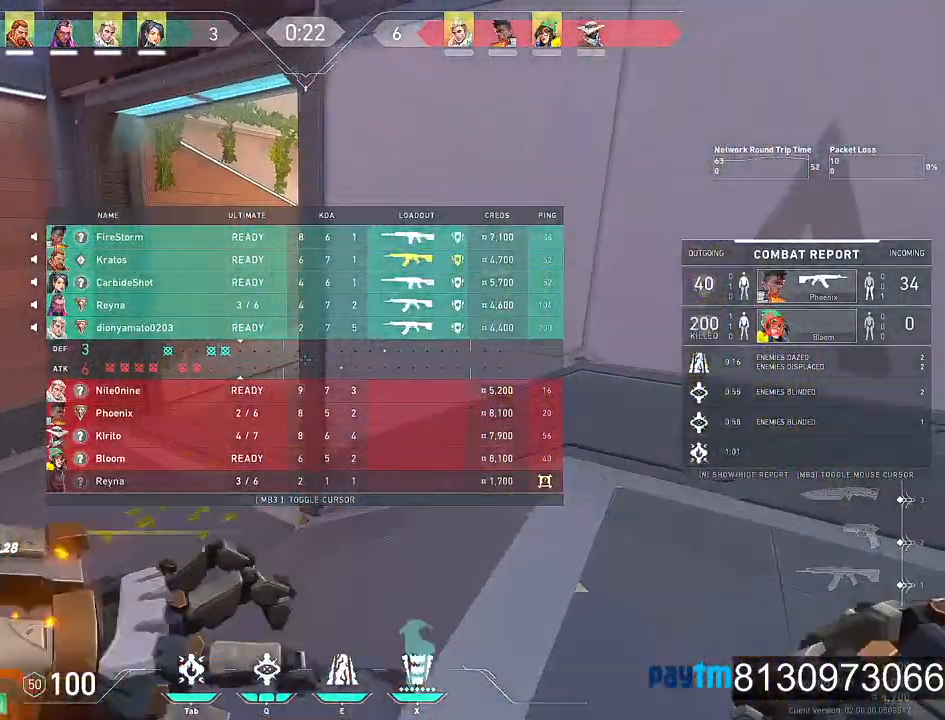
{"keys": ["w"], "mouse": [], "events": []}
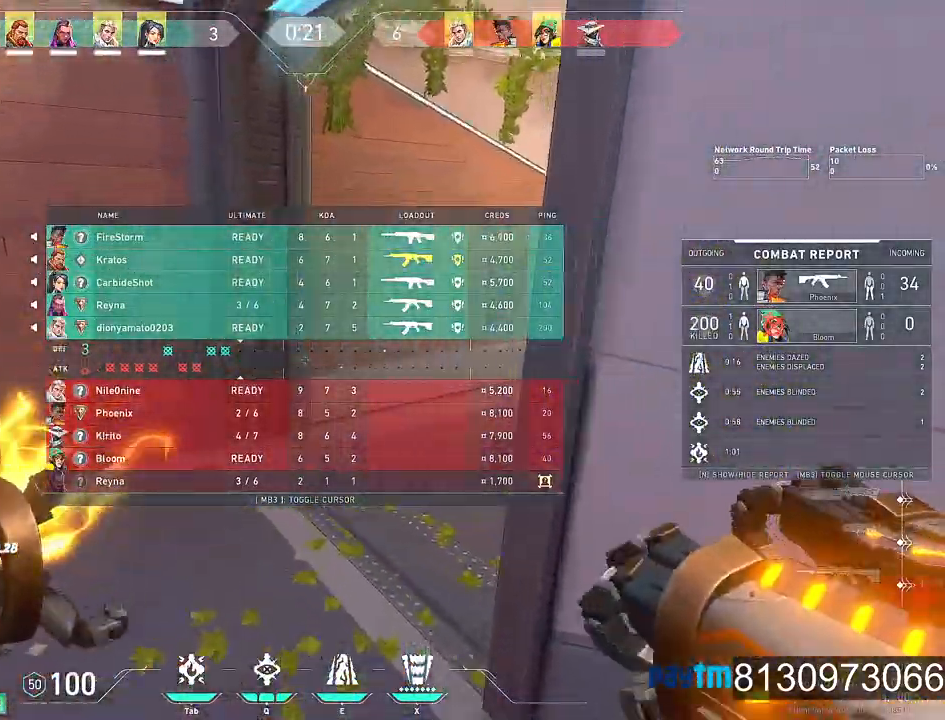
{"keys": ["w"], "mouse": [], "events": [[234, "mouse_wheel", "down"], [367, "mouse_wheel", "up"]]}
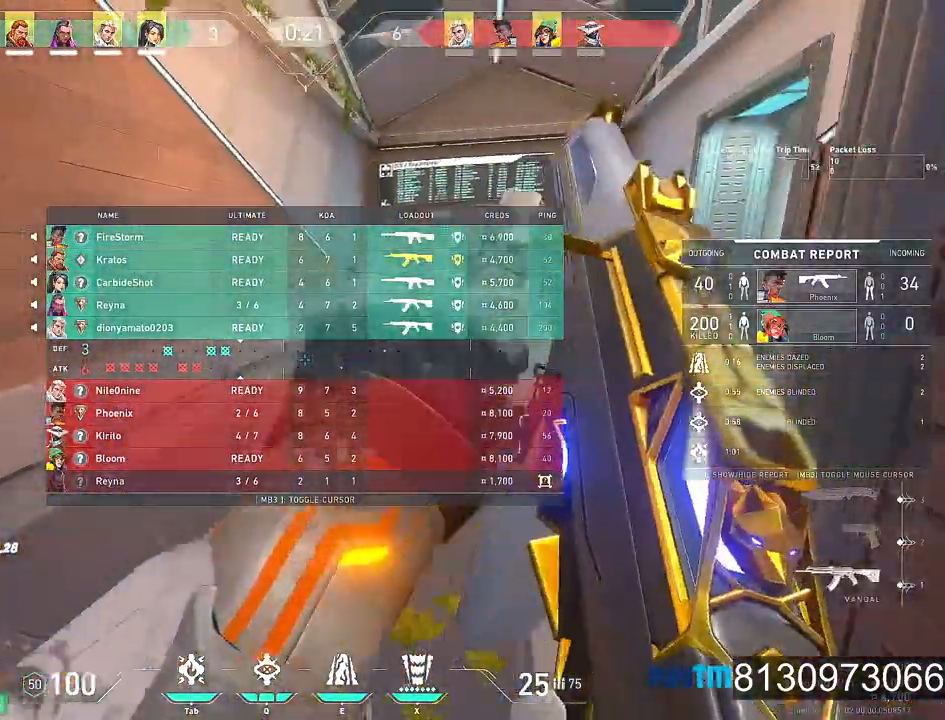
{"keys": ["w", "x"], "mouse": [], "events": [[434, "x", "down"]]}
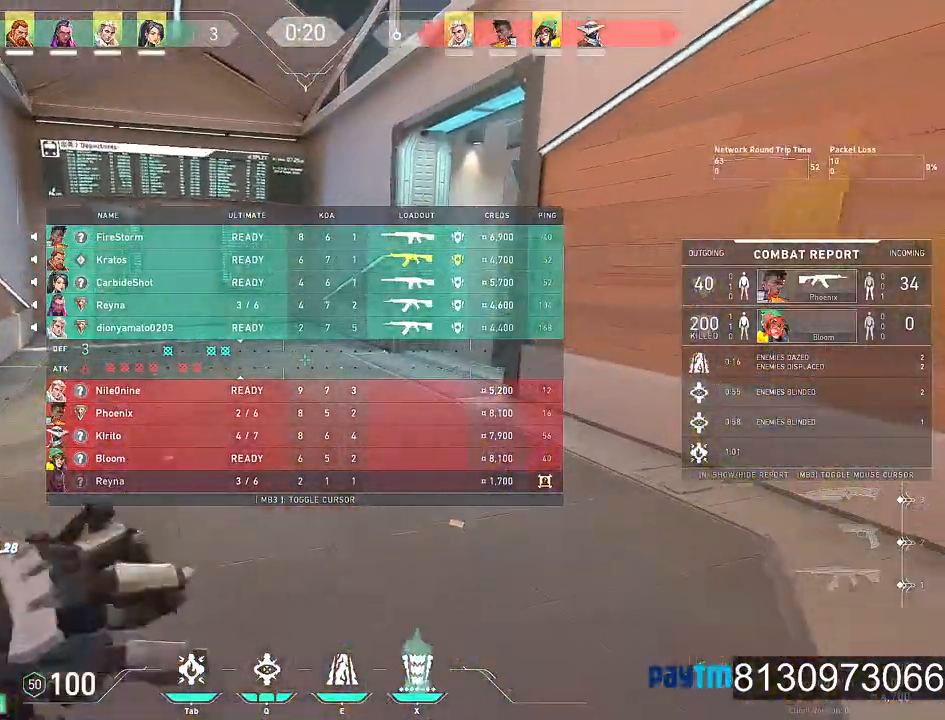
{"keys": ["w"], "mouse": [], "events": [[117, "x", "up"]]}
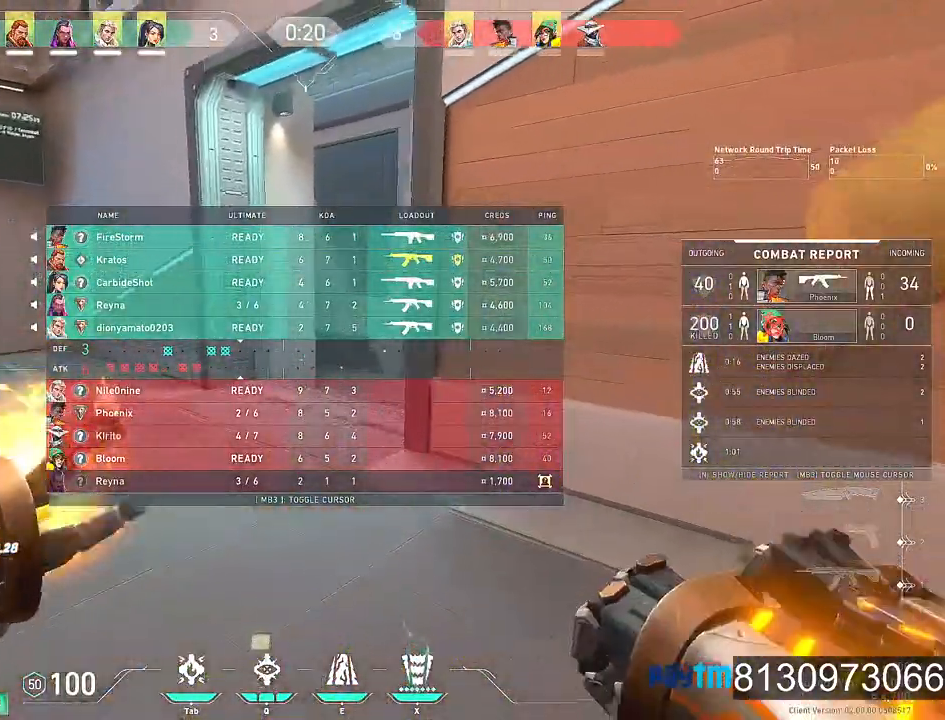
{"keys": ["w"], "mouse": ["wheel"], "events": [[417, "mouse_wheel", "down"]]}
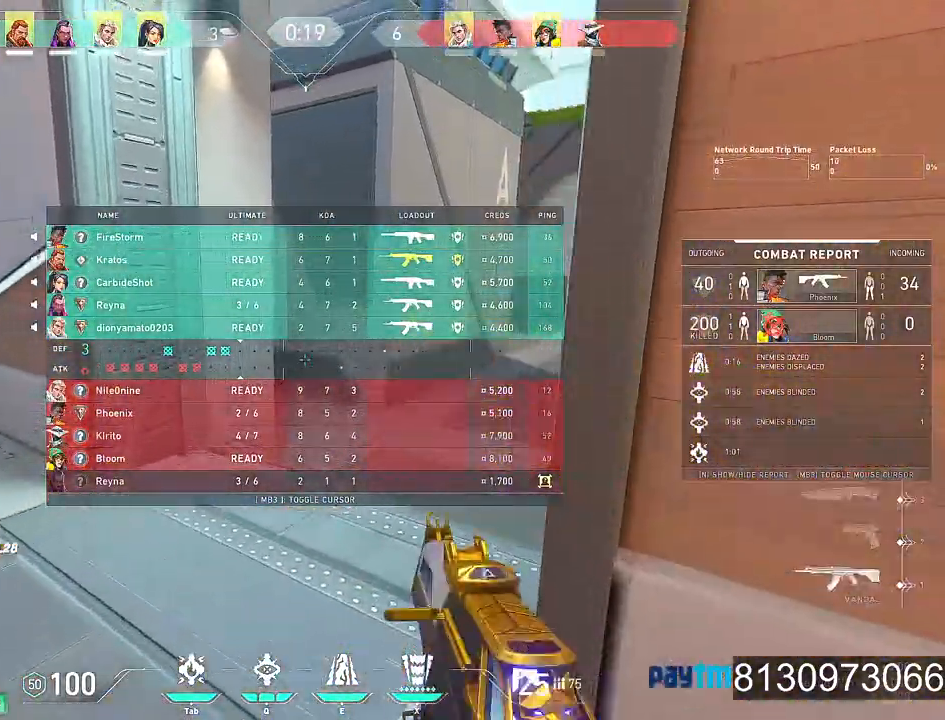
{"keys": ["w", "x"], "mouse": [], "events": [[150, "mouse_wheel", "up"], [484, "x", "down"]]}
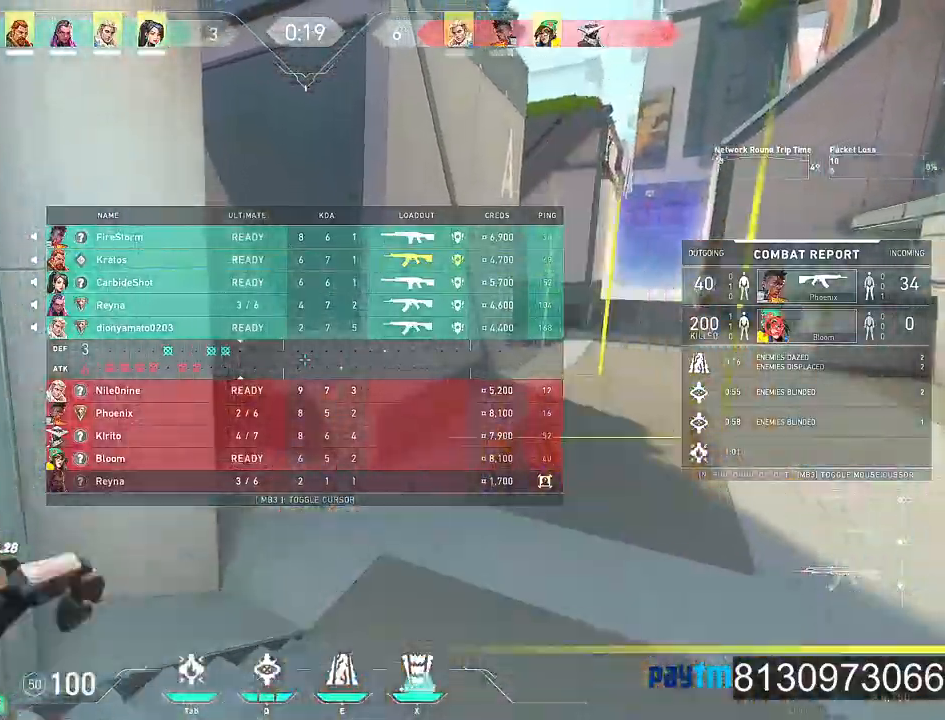
{"keys": ["w"], "mouse": [], "events": [[167, "x", "up"]]}
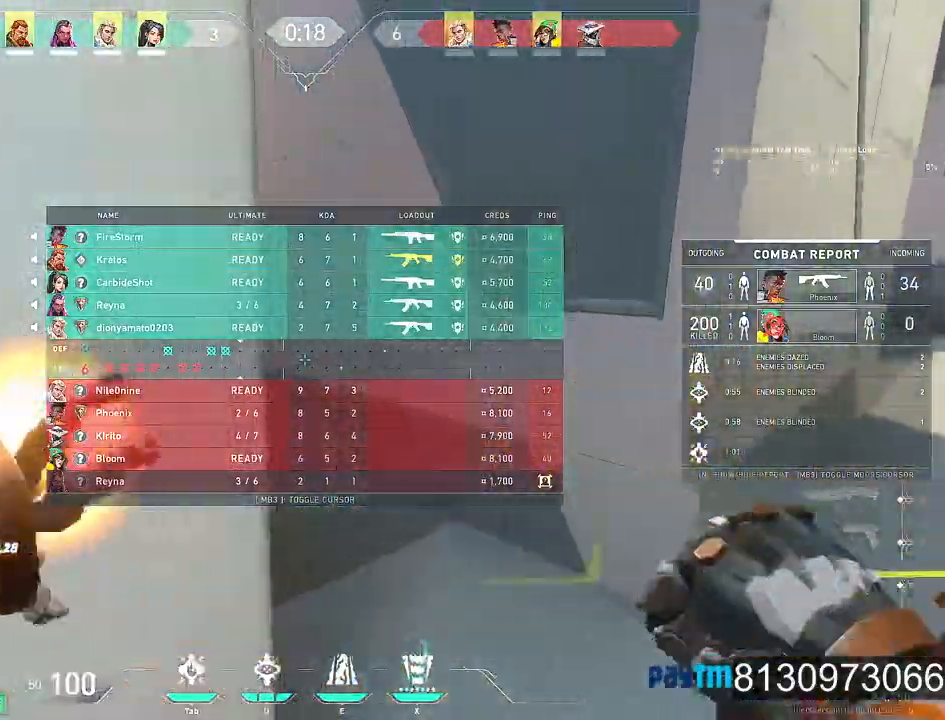
{"keys": ["w"], "mouse": [], "events": []}
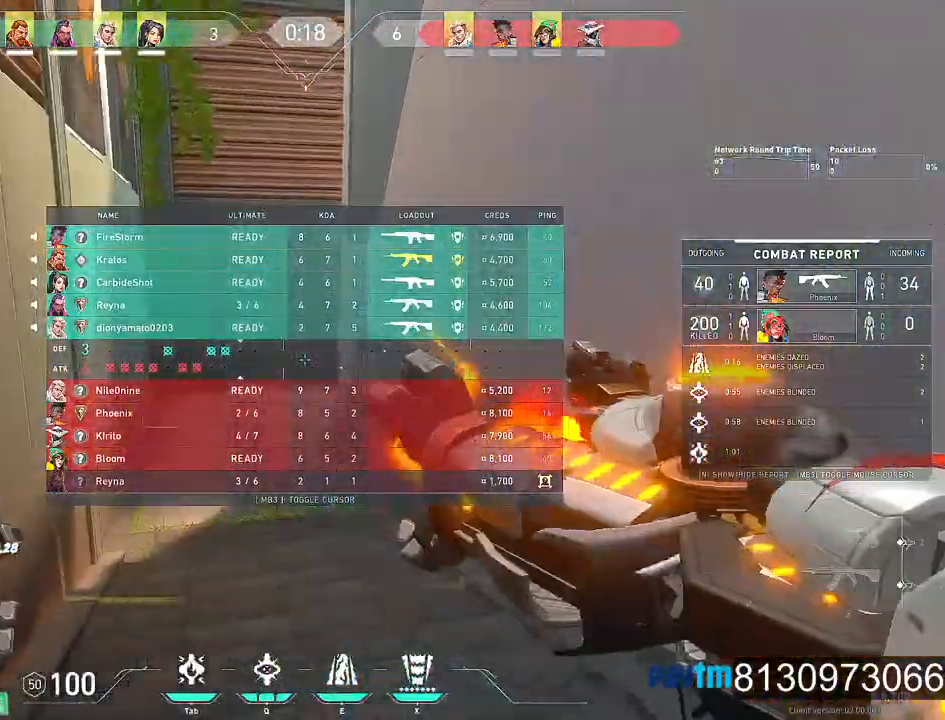
{"keys": ["w", "x"], "mouse": [], "events": [[17, "mouse_wheel", "down"], [200, "mouse_wheel", "up"], [300, "x", "down"]]}
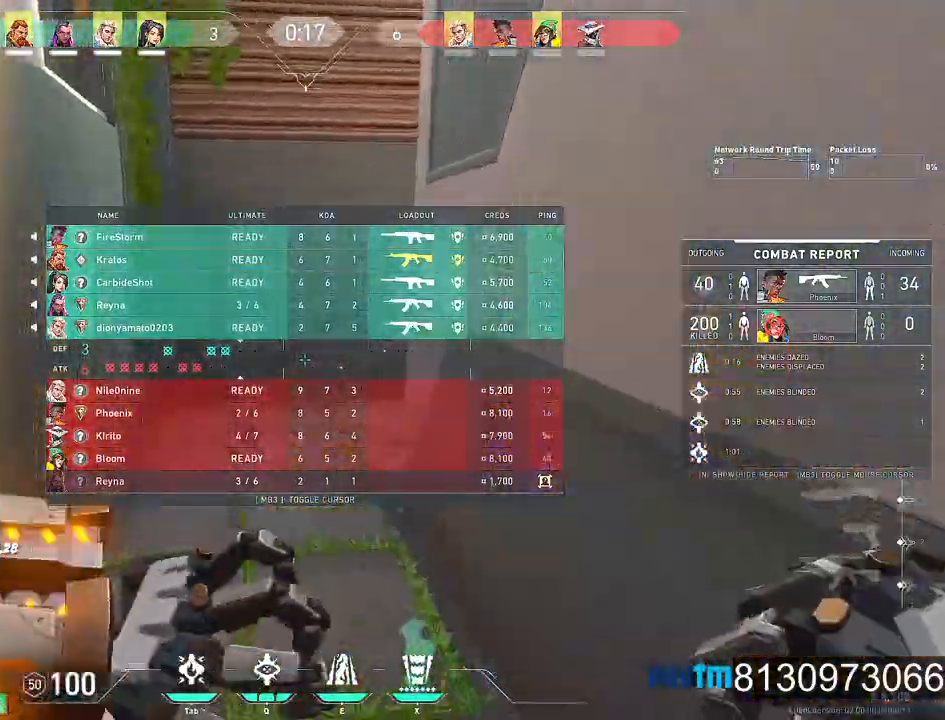
{"keys": ["w"], "mouse": [], "events": [[34, "x", "up"]]}
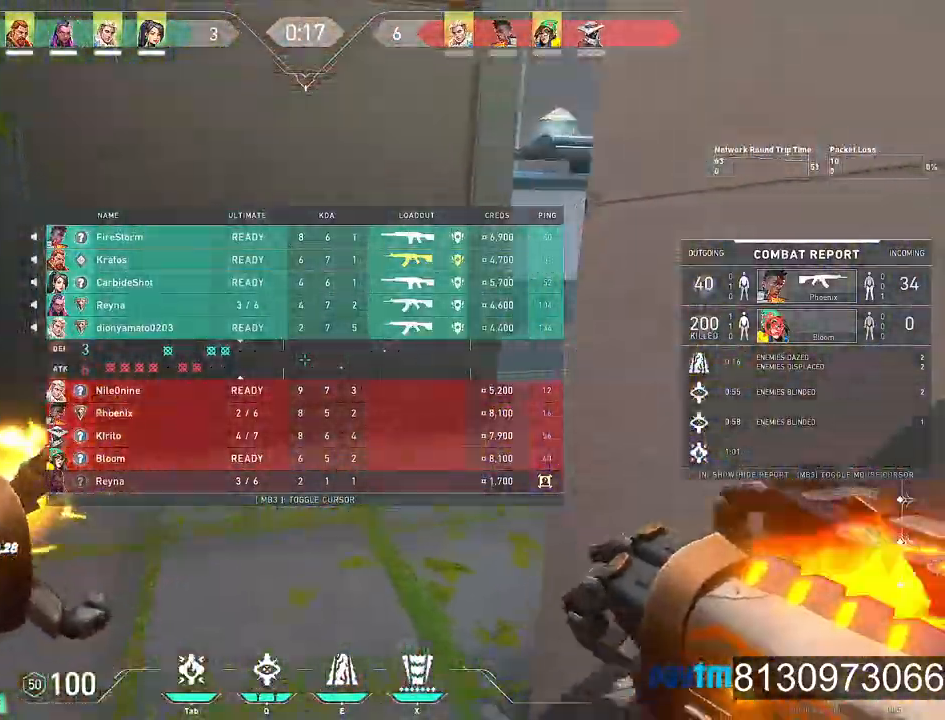
{"keys": ["w"], "mouse": [], "events": [[84, "mouse_wheel", "down"], [134, "mouse_wheel", "up"], [184, "mouse_wheel", "down"], [367, "mouse_wheel", "up"]]}
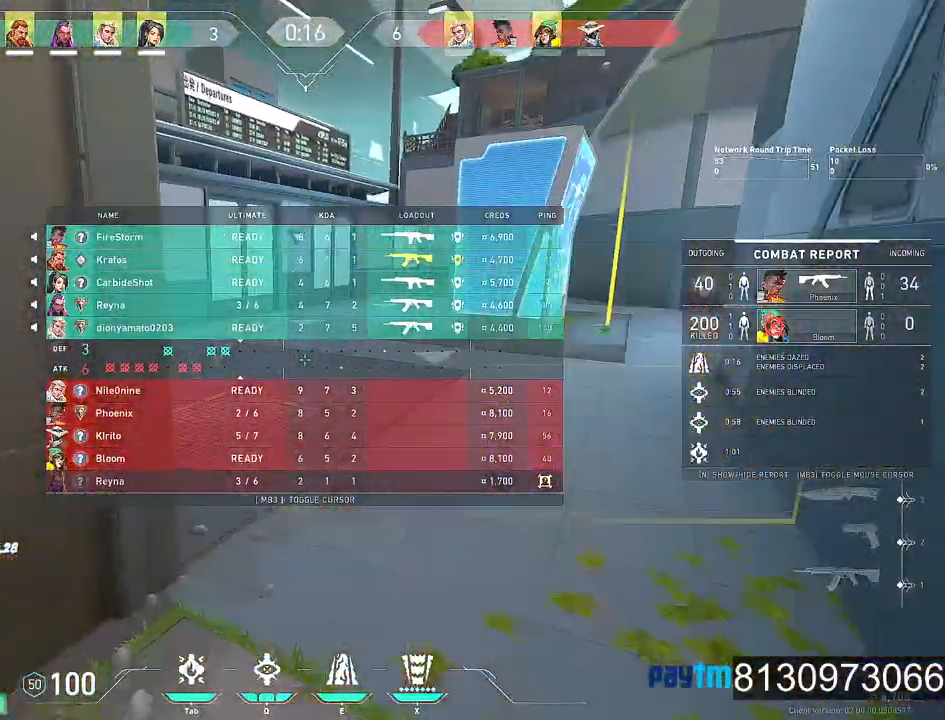
{"keys": ["w"], "mouse": [], "events": [[17, "x", "down"], [200, "x", "up"]]}
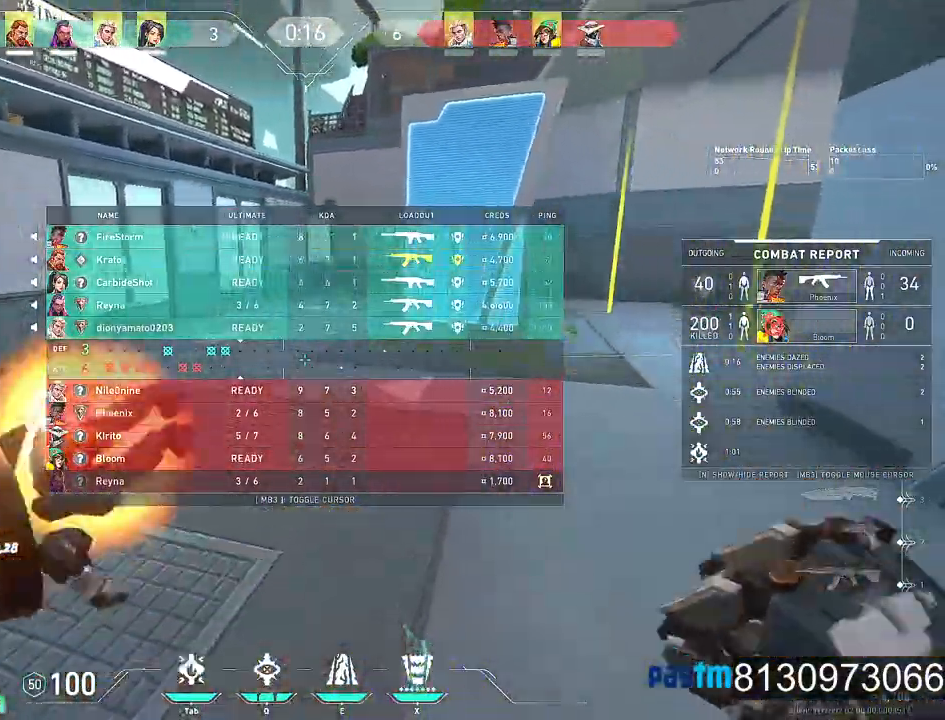
{"keys": ["w"], "mouse": [], "events": []}
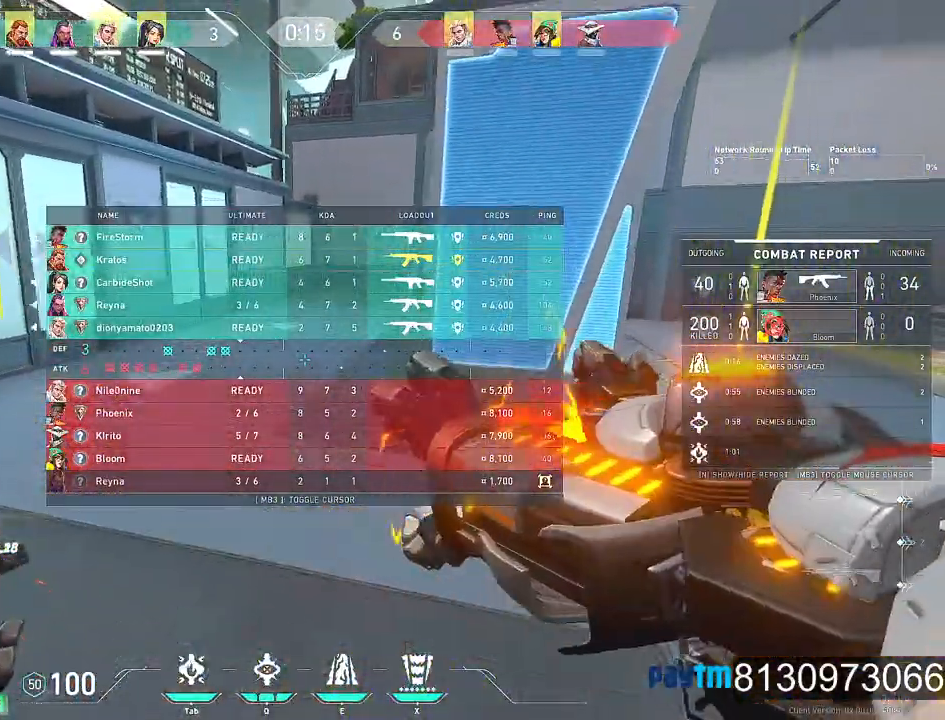
{"keys": ["w"], "mouse": [], "events": [[234, "mouse_wheel", "down"], [367, "mouse_wheel", "up"]]}
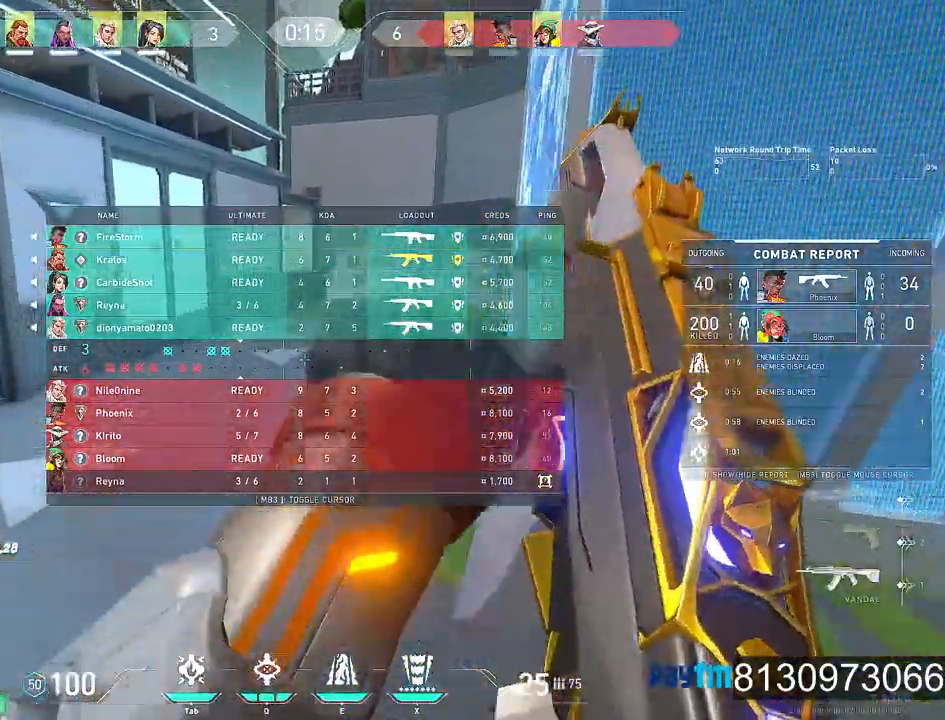
{"keys": ["w"], "mouse": [], "events": [[67, "space", "down"], [250, "space", "up"], [384, "mouse_wheel", "down"], [484, "mouse_wheel", "up"]]}
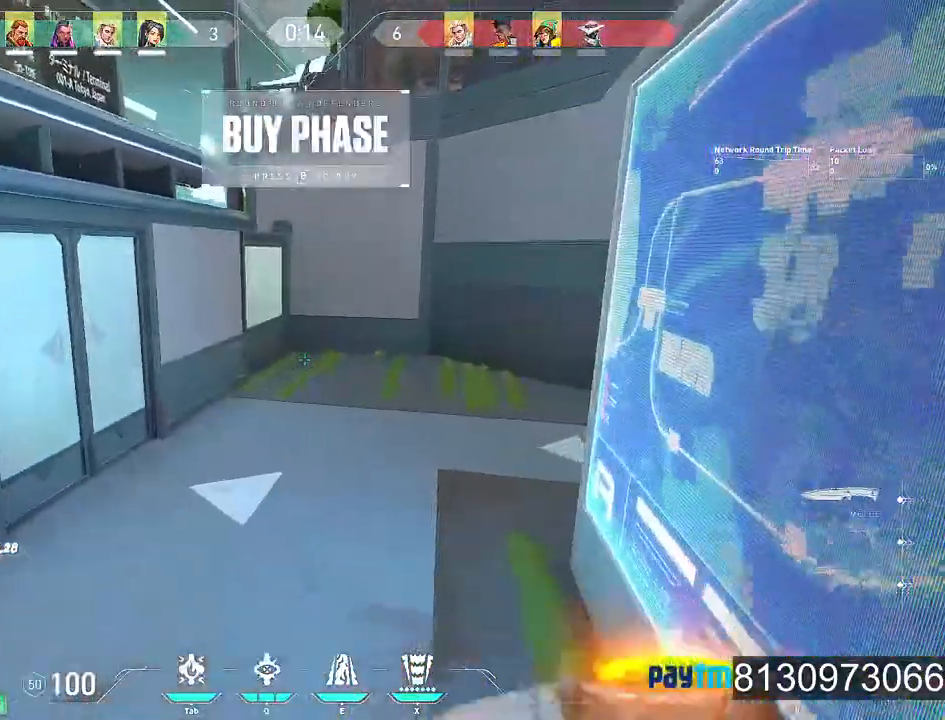
{"keys": ["a", "w"], "mouse": [], "events": [[84, "mouse_wheel", "down"], [217, "mouse_wheel", "up"], [350, "a", "down"]]}
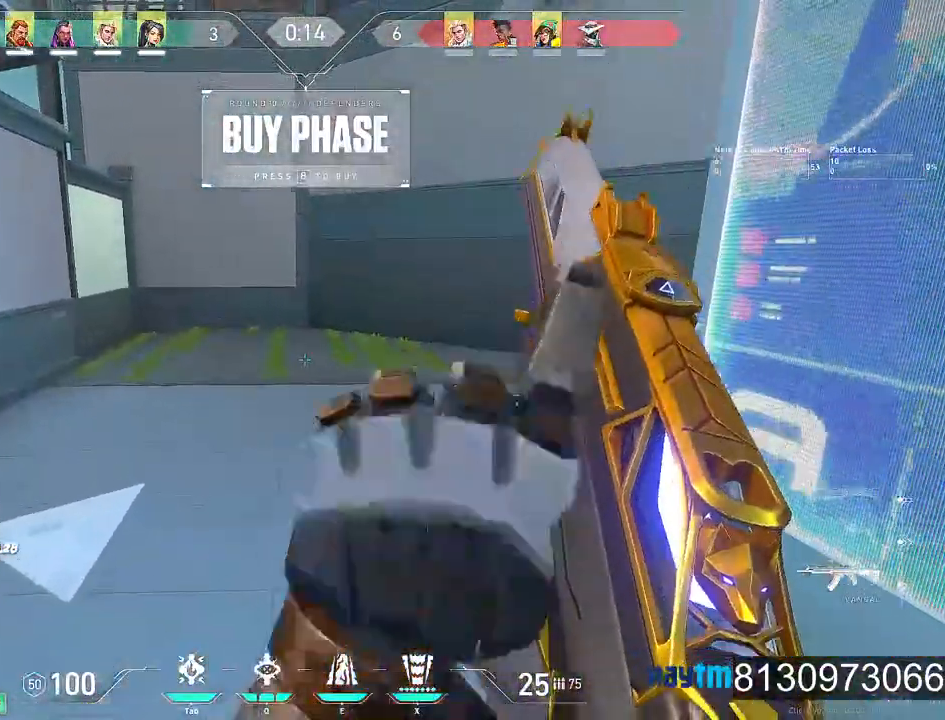
{"keys": ["w"], "mouse": [], "events": [[84, "a", "up"], [284, "q", "down"], [417, "q", "up"]]}
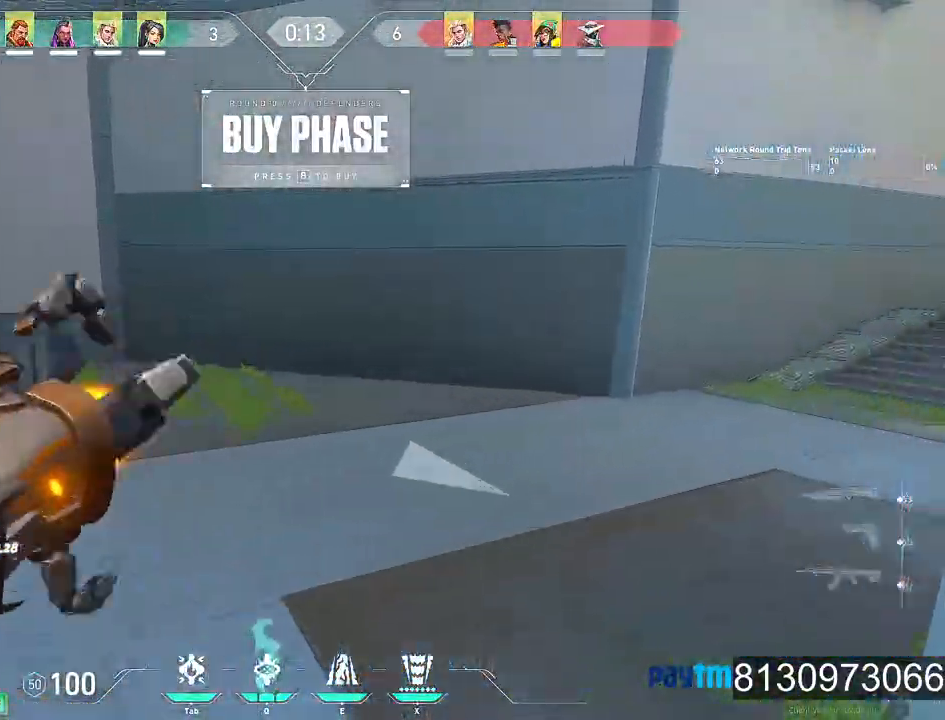
{"keys": ["a", "w"], "mouse": [], "events": [[250, "a", "down"]]}
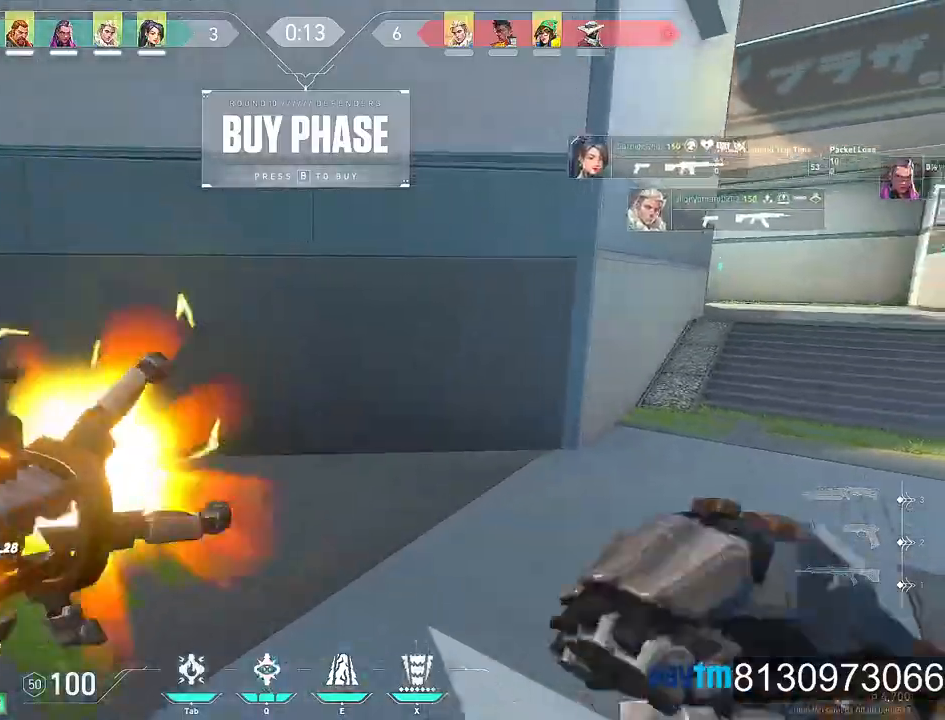
{"keys": ["s"], "mouse": [], "events": [[67, "mouse_wheel", "down"], [67, "w", "up"], [117, "space", "down"], [267, "mouse_wheel", "up"], [300, "space", "up"], [350, "s", "down"], [450, "a", "up"]]}
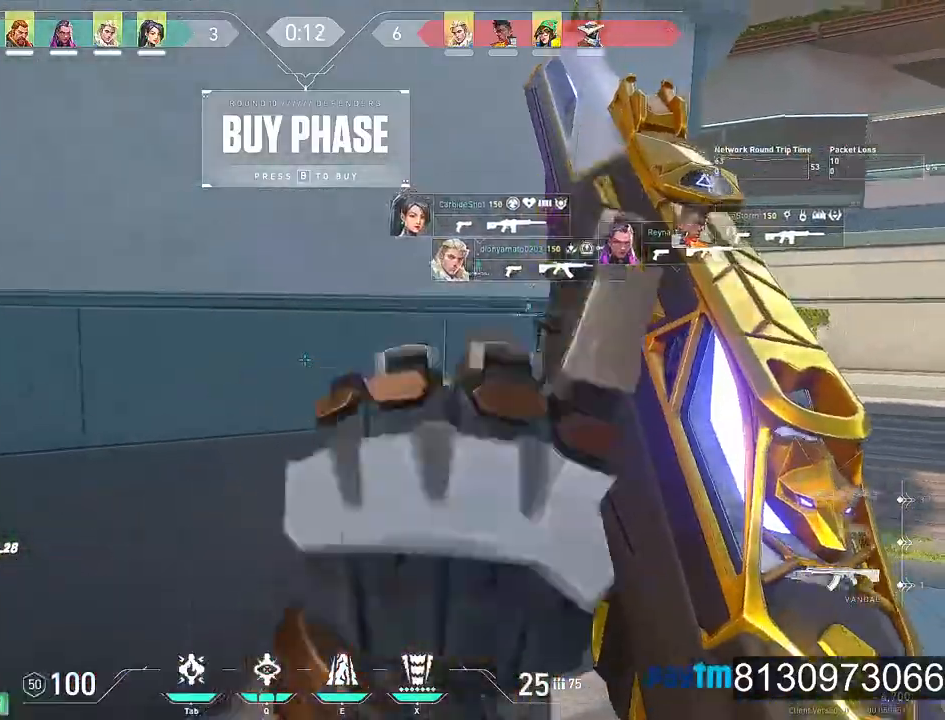
{"keys": ["d"], "mouse": [], "events": [[134, "d", "down"], [234, "s", "up"]]}
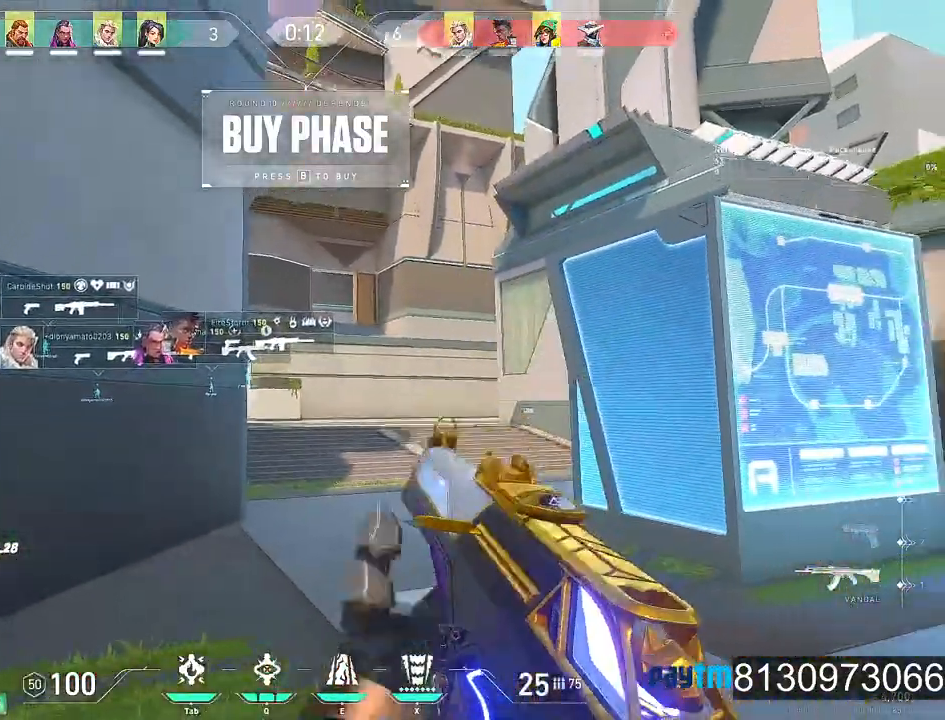
{"keys": ["d"], "mouse": [], "events": [[334, "a", "down"], [334, "mouse_left", "down"], [384, "mouse_left", "up"], [434, "a", "up"]]}
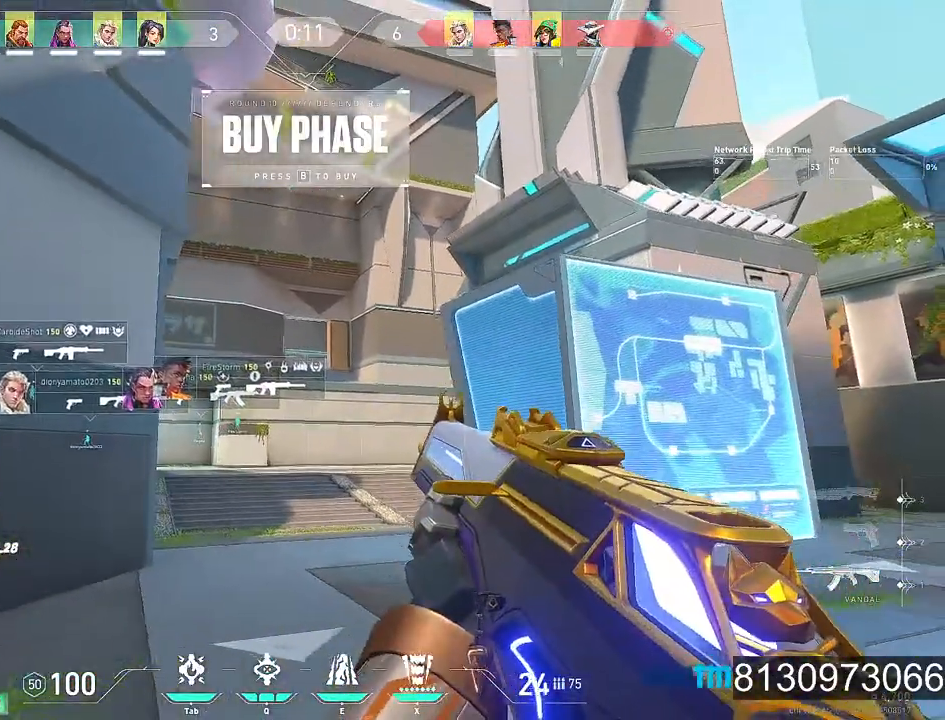
{"keys": ["a"], "mouse": [], "events": [[117, "d", "up"], [217, "mouse_left", "down"], [267, "c", "down"], [450, "mouse_left", "up"], [500, "a", "down"], [500, "c", "up"]]}
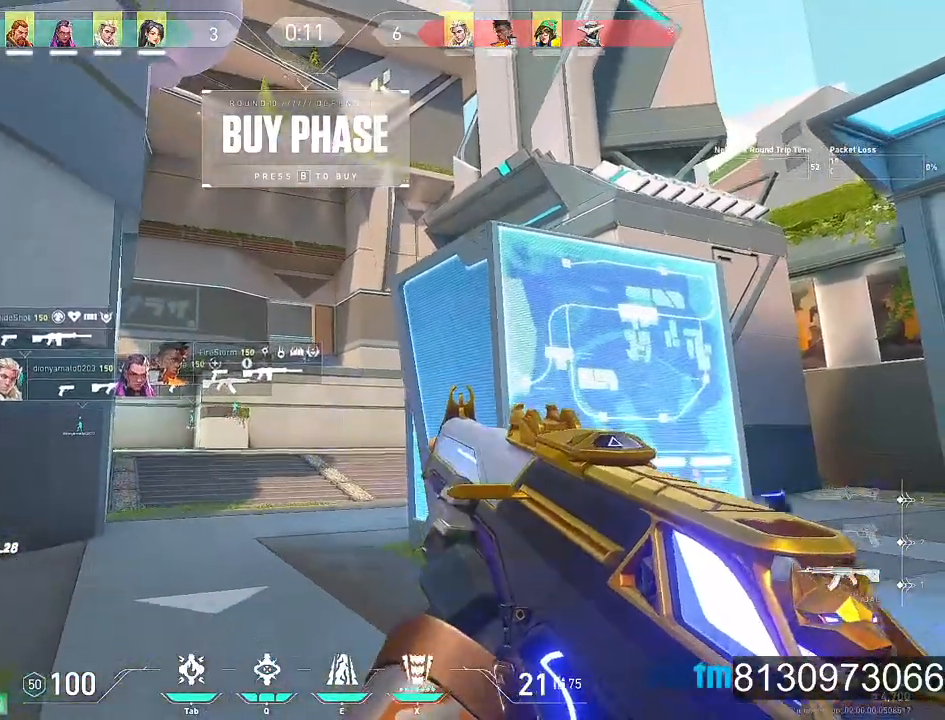
{"keys": ["a", "w"], "mouse": [], "events": [[284, "w", "down"]]}
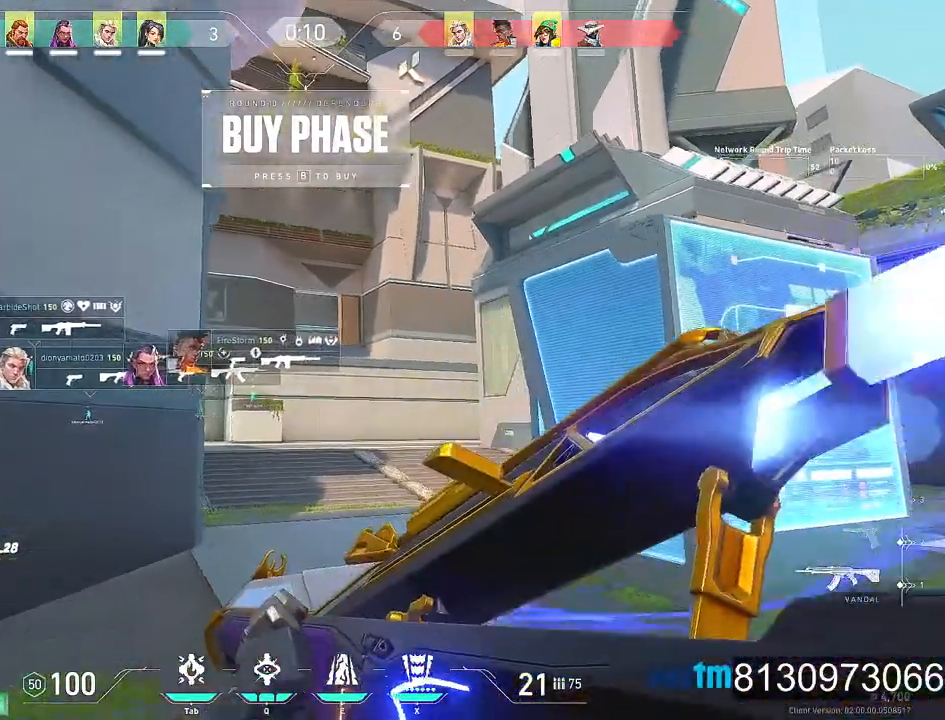
{"keys": ["d"], "mouse": [], "events": [[67, "a", "up"], [300, "d", "down"], [334, "w", "up"]]}
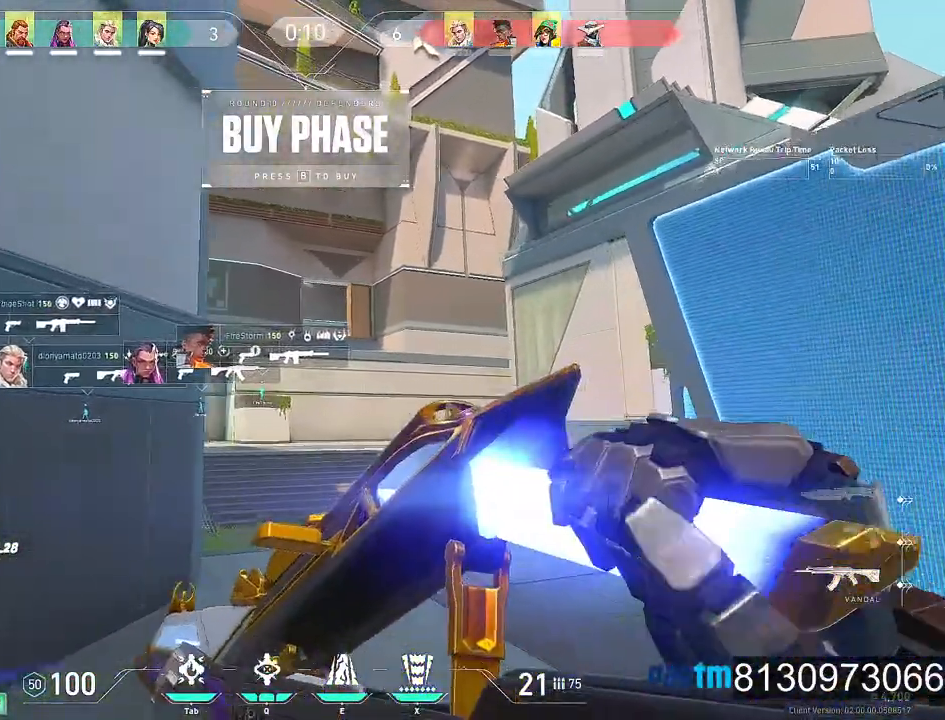
{"keys": ["s"], "mouse": [], "events": [[117, "d", "up"], [117, "s", "down"]]}
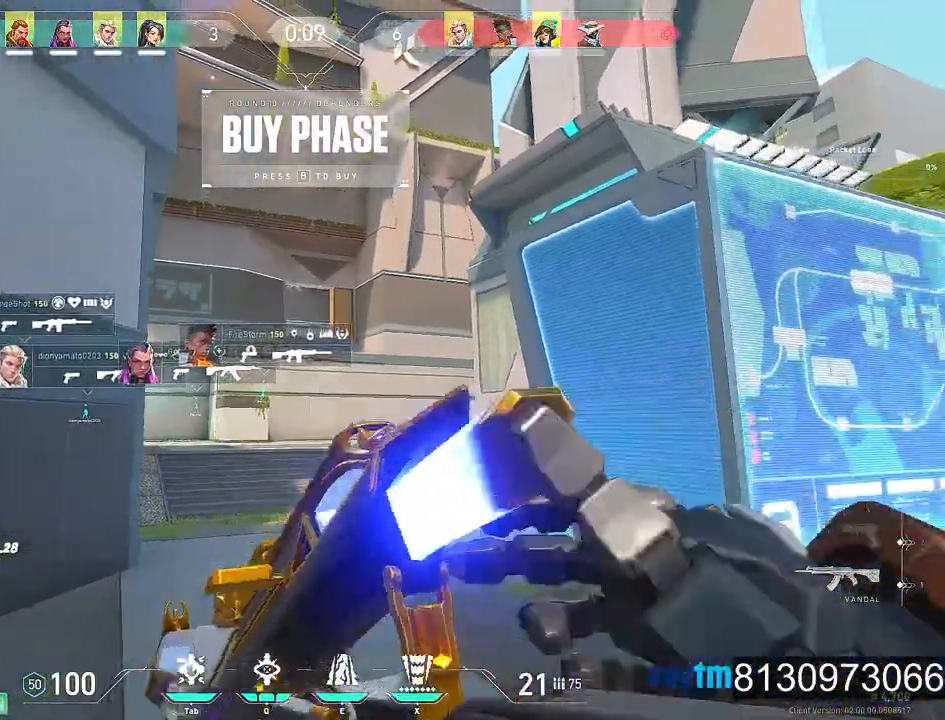
{"keys": ["a", "w"], "mouse": [], "events": [[50, "a", "down"], [184, "s", "up"], [467, "w", "down"]]}